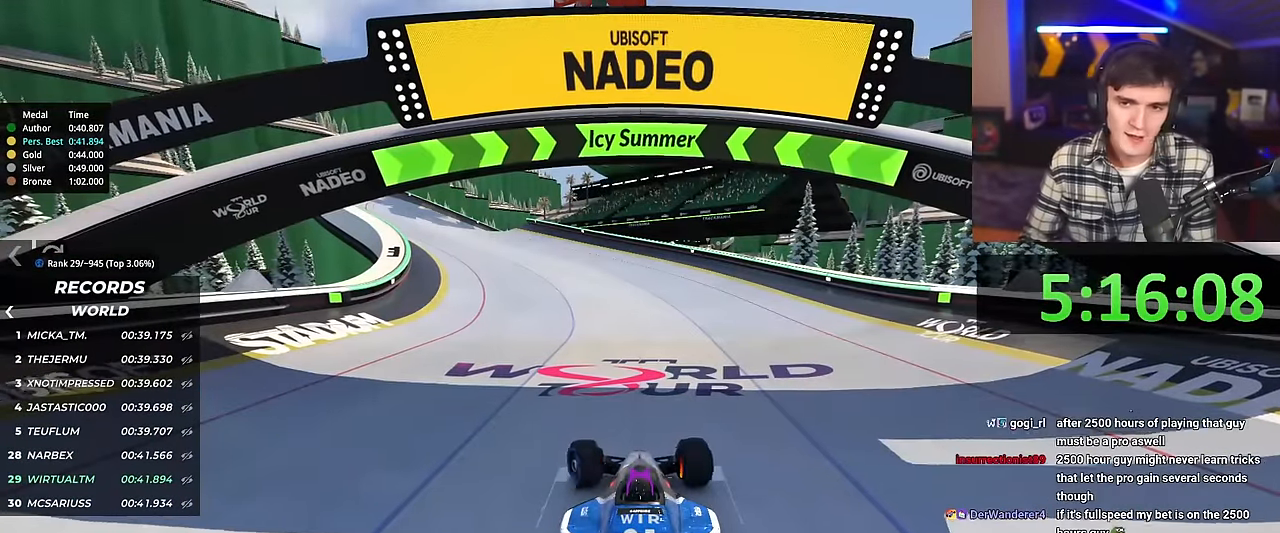
Gameplay with keyboard; each line is a JSON object with the keys held at the frame after it. "events" lists presses ("down") and releases ("up") of "brake", "down", "left", "right" and "up" between this image and that frame as [ms after this image, input, new state], when the widget could be followed in between. No other keys are recorded. Mouse input is not recorded. Key names are as the overlay labels them; some are game actions (e.g. jump) rather than physical keys.
{"keys": ["up"], "events": [[251, "left", "up"]]}
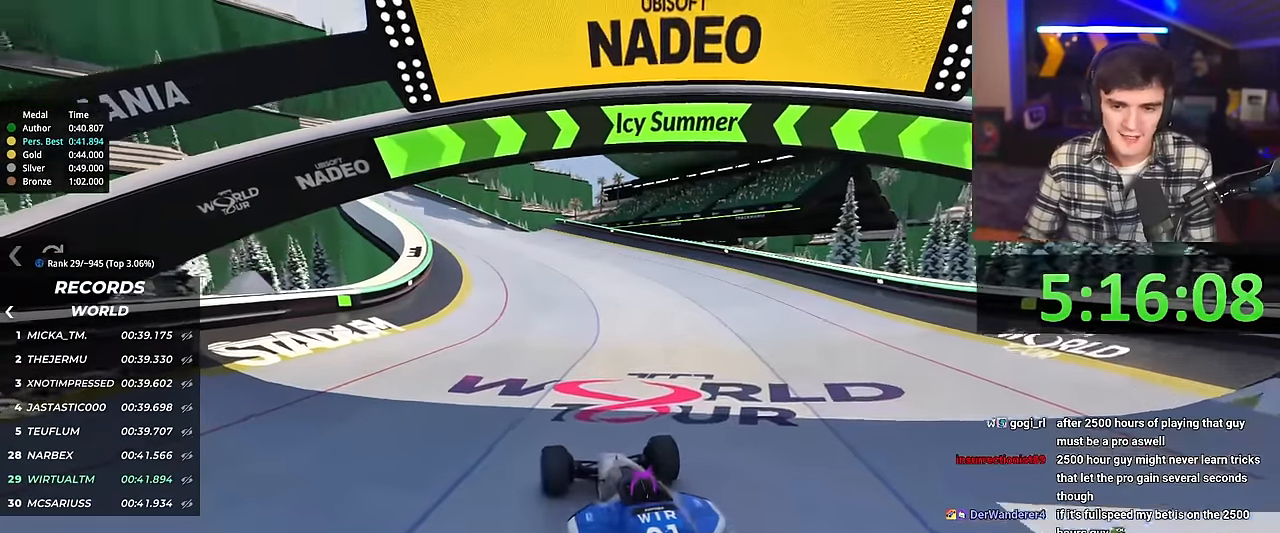
{"keys": ["up"], "events": [[83, "right", "down"], [133, "right", "up"]]}
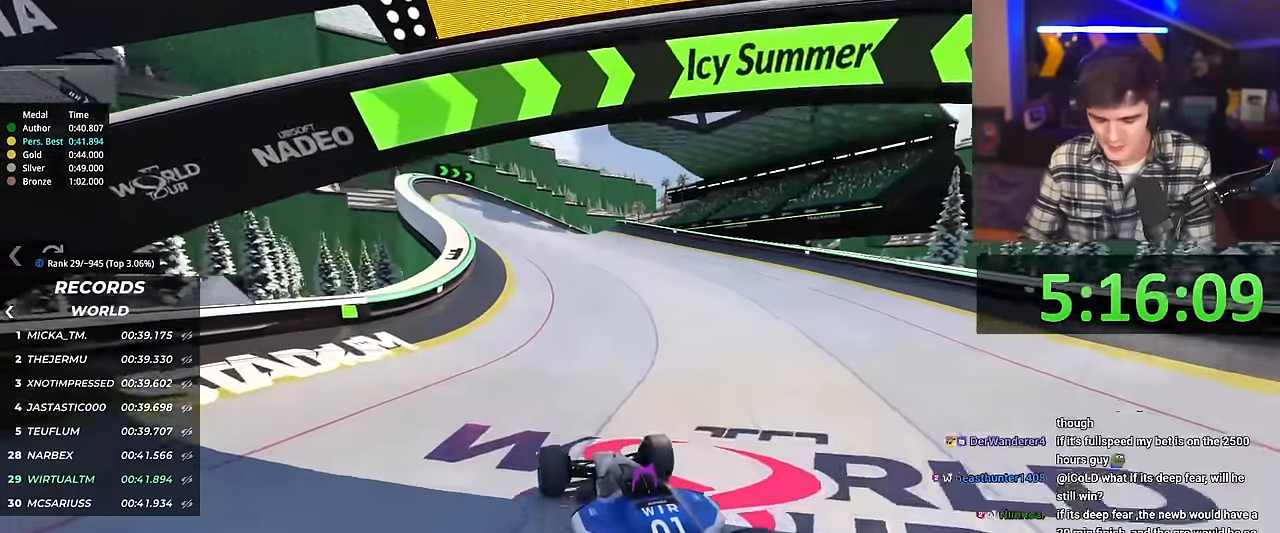
{"keys": ["up"], "events": [[17, "right", "down"], [67, "right", "up"]]}
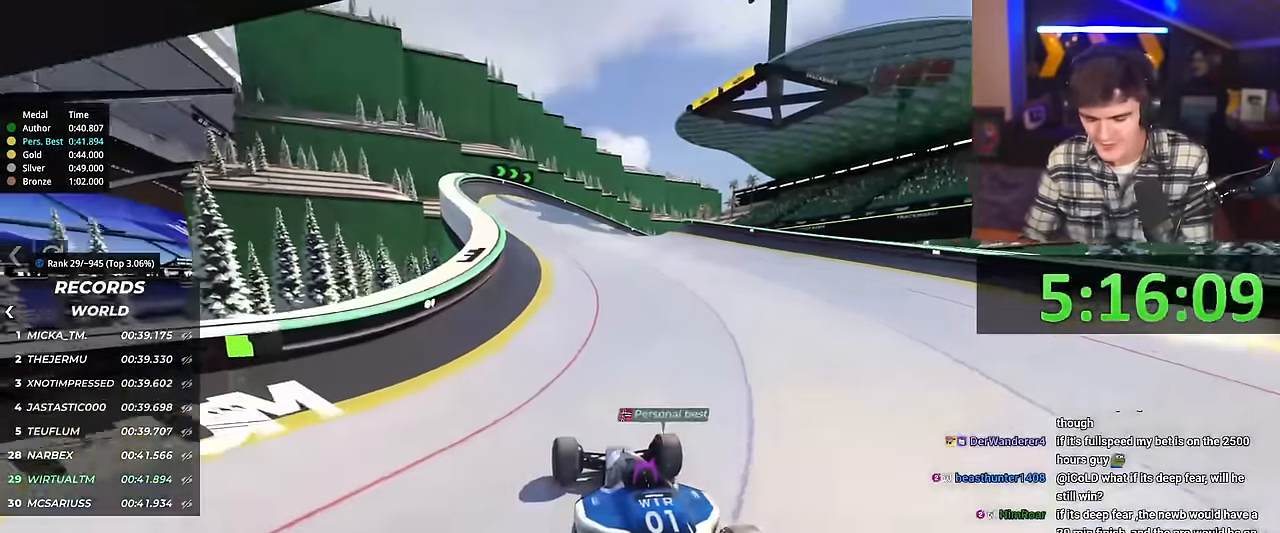
{"keys": ["up"], "events": [[400, "right", "down"], [450, "right", "up"]]}
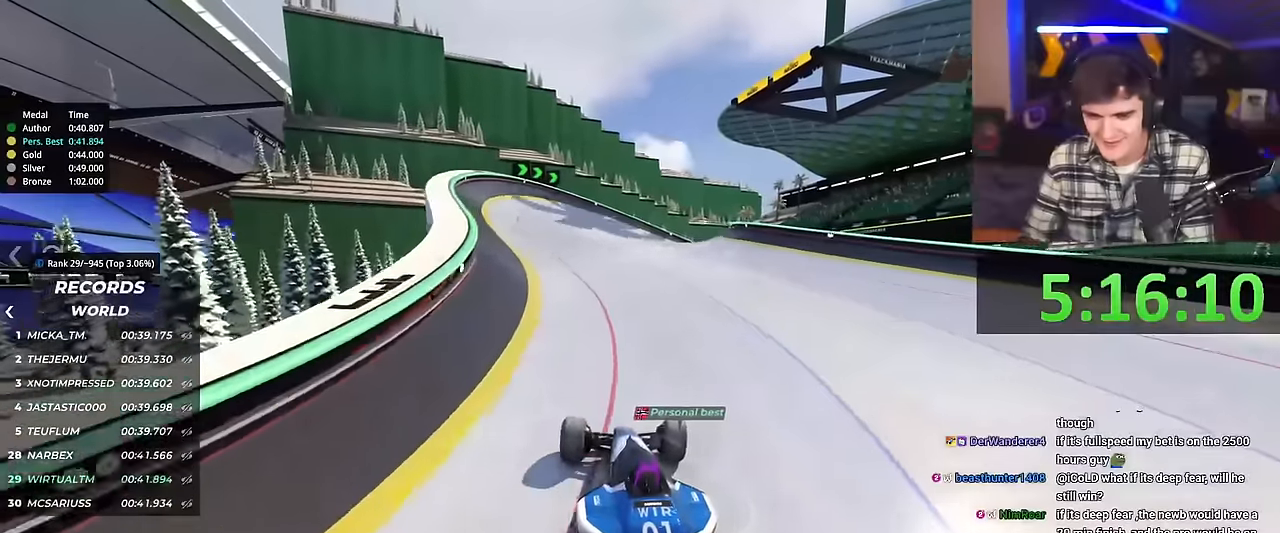
{"keys": ["up"], "events": [[333, "right", "down"], [417, "right", "up"]]}
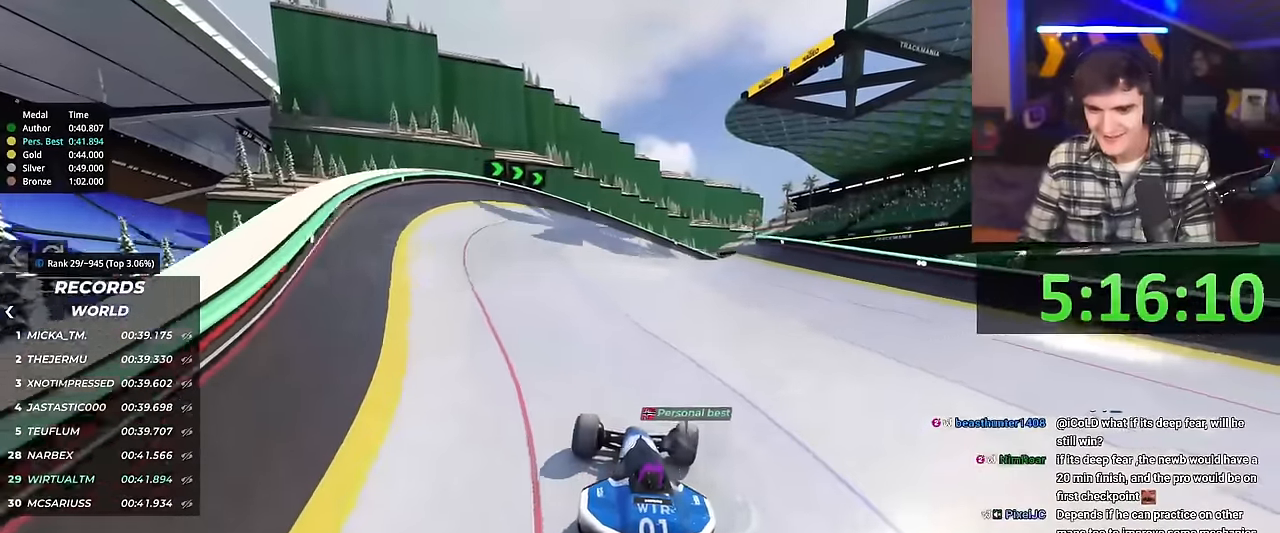
{"keys": ["up"], "events": []}
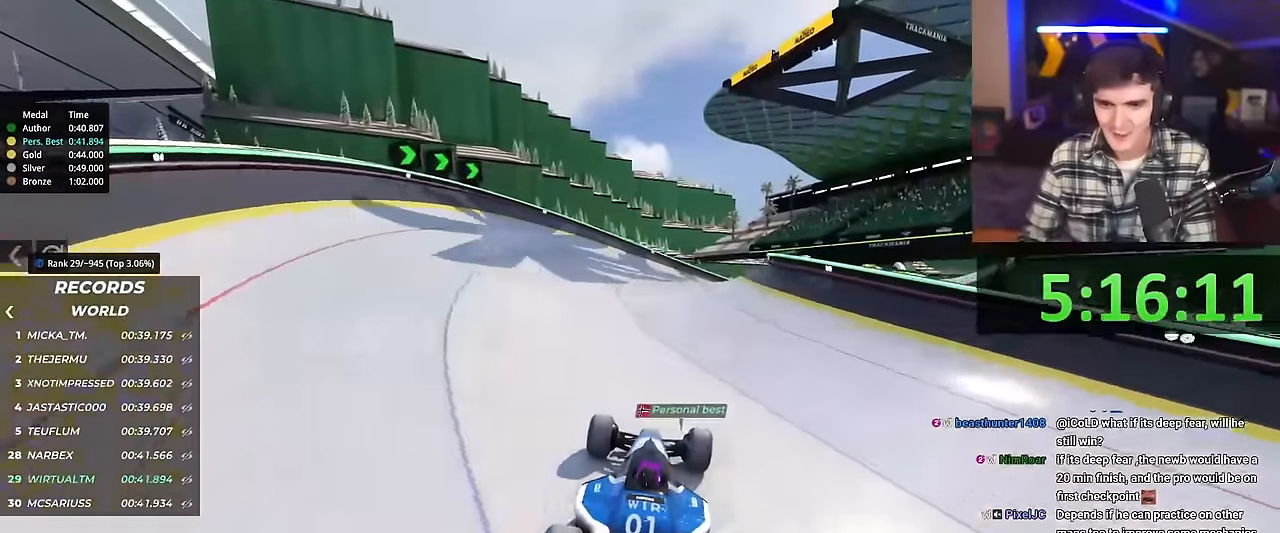
{"keys": ["up"], "events": [[167, "right", "down"], [350, "right", "up"]]}
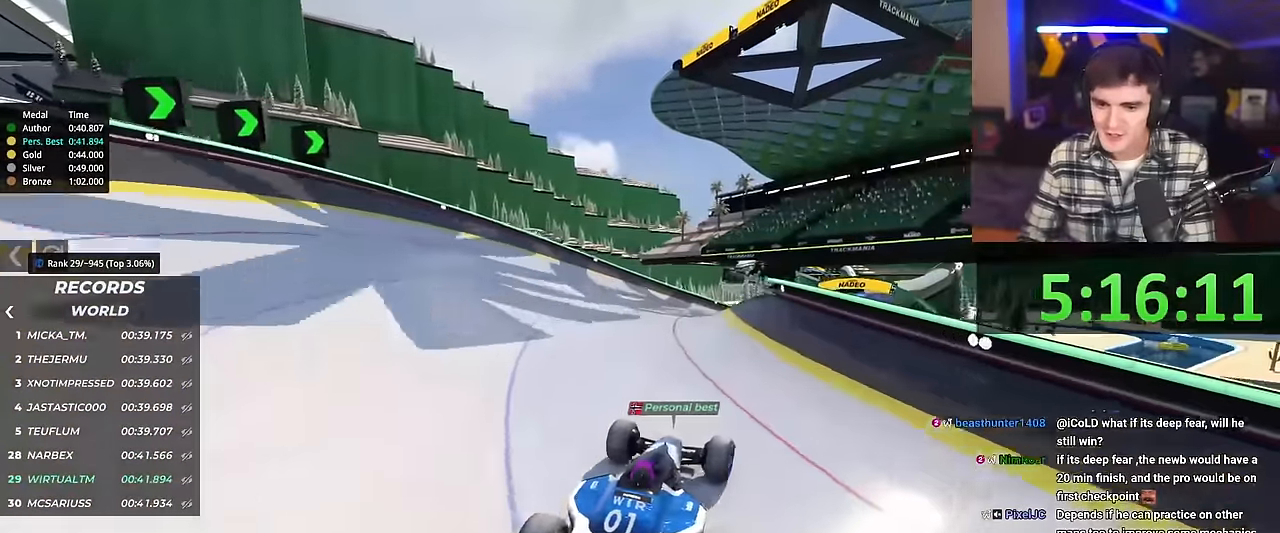
{"keys": ["up"], "events": [[367, "left", "down"], [417, "left", "up"]]}
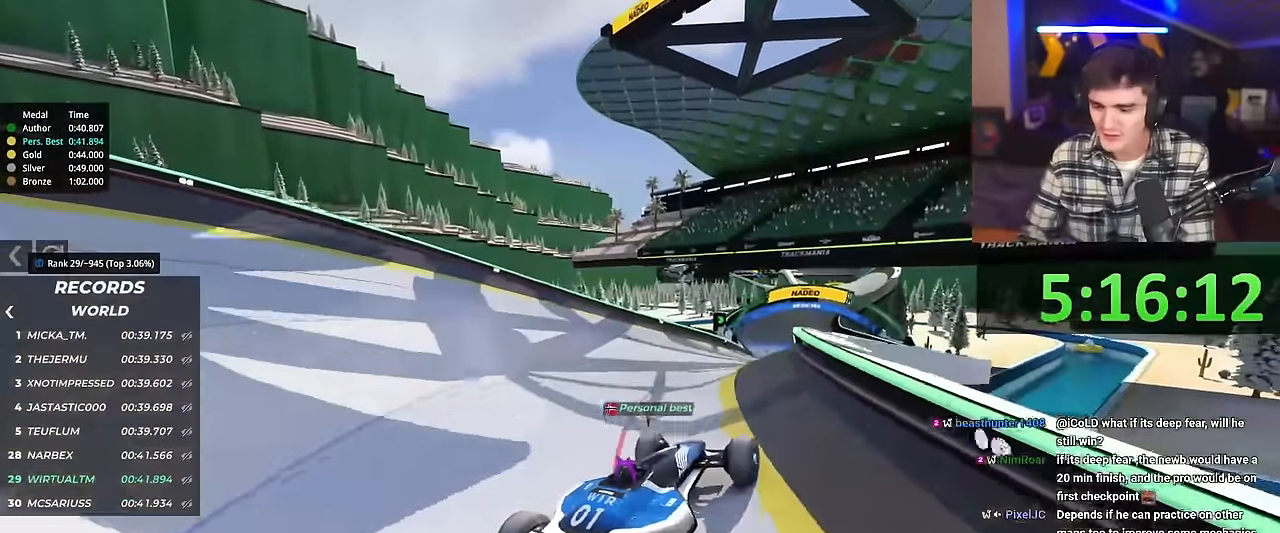
{"keys": ["left", "up"], "events": [[250, "left", "down"], [333, "left", "up"], [484, "left", "down"]]}
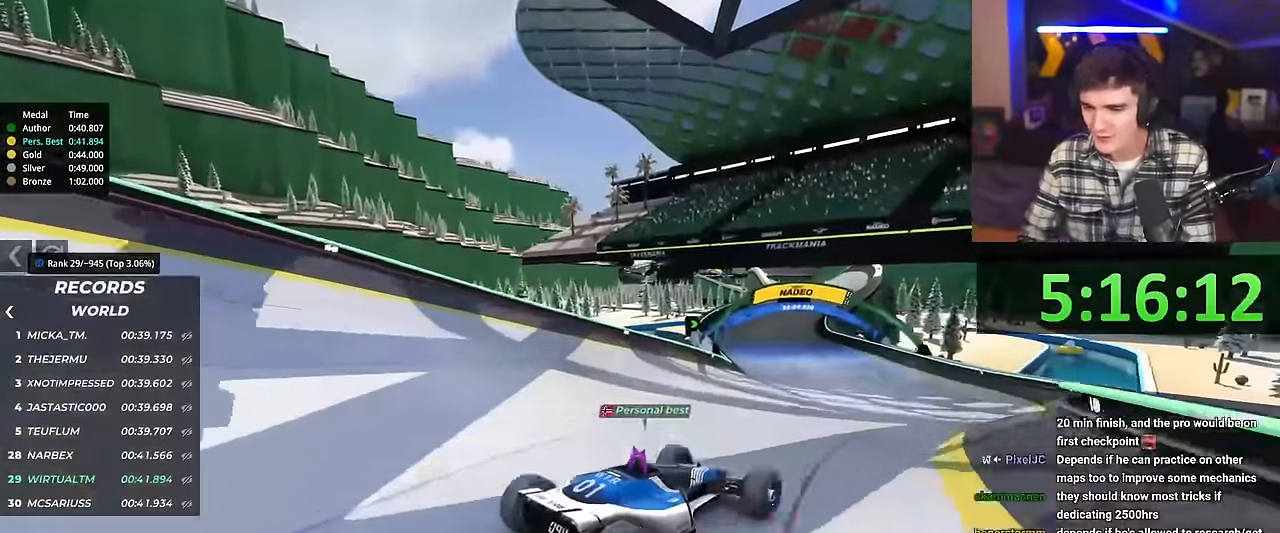
{"keys": ["up"], "events": [[200, "left", "up"]]}
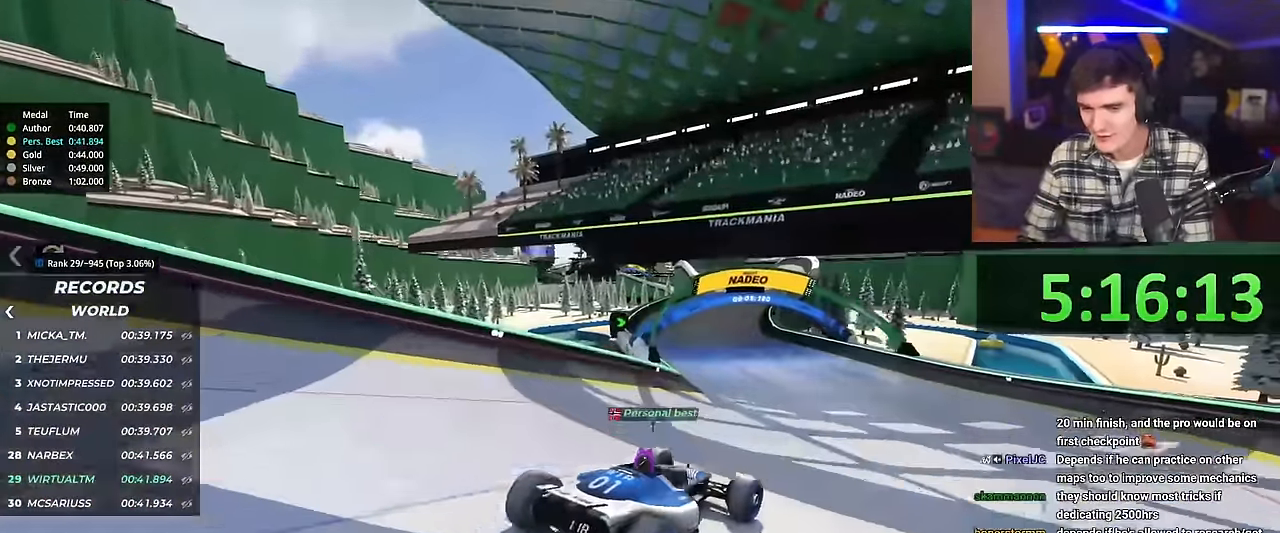
{"keys": ["up"], "events": [[183, "left", "down"], [317, "left", "up"]]}
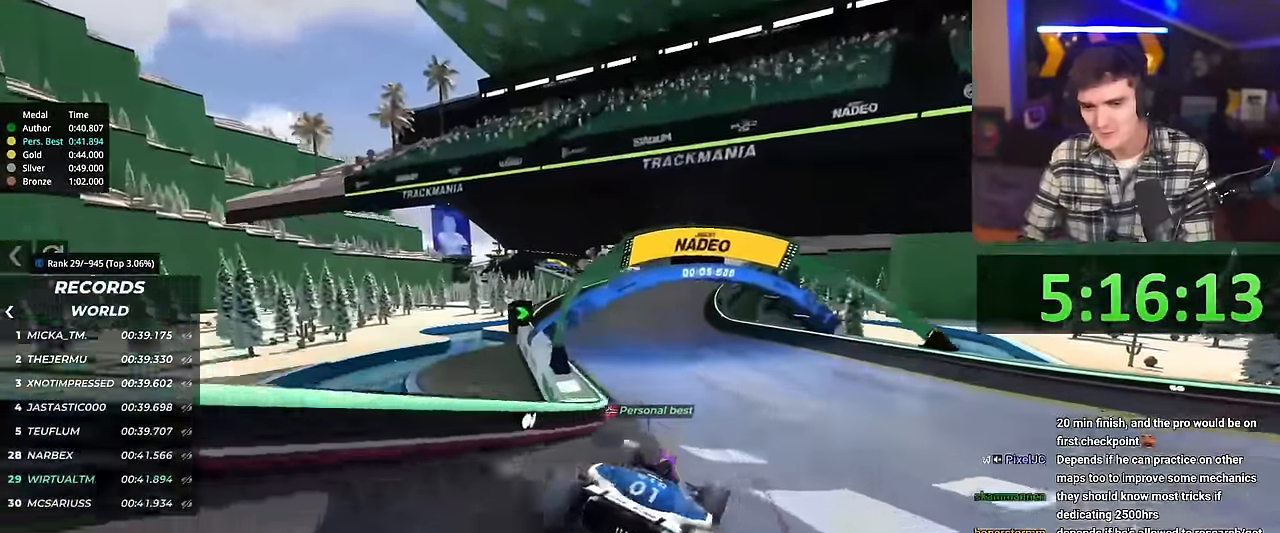
{"keys": ["up"], "events": [[200, "right", "down"], [301, "right", "up"]]}
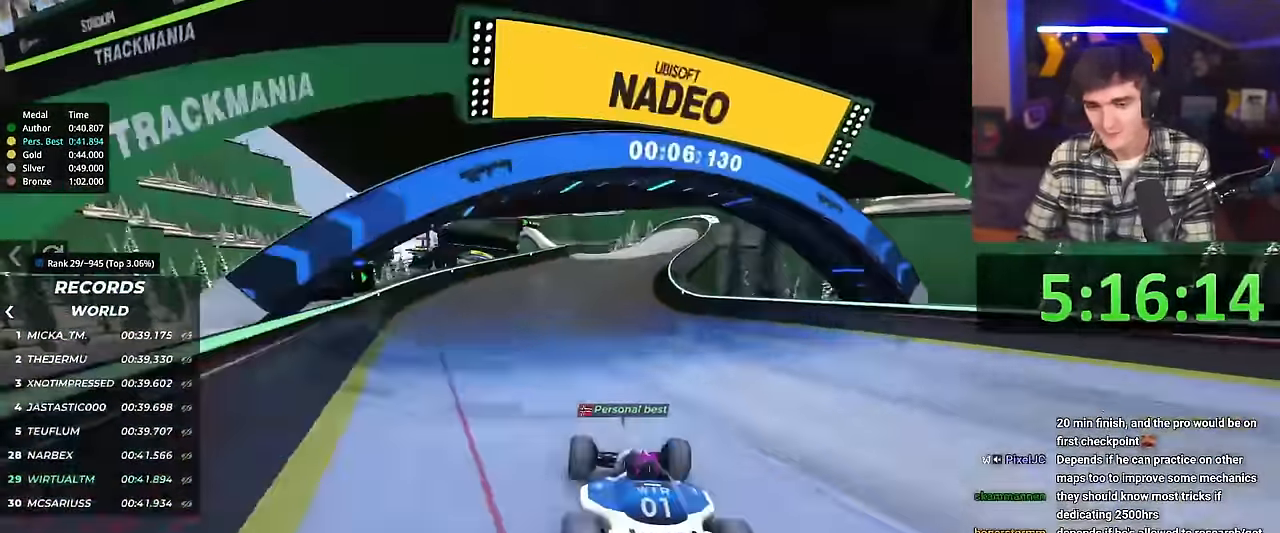
{"keys": ["up"], "events": [[16, "right", "down"], [117, "right", "up"]]}
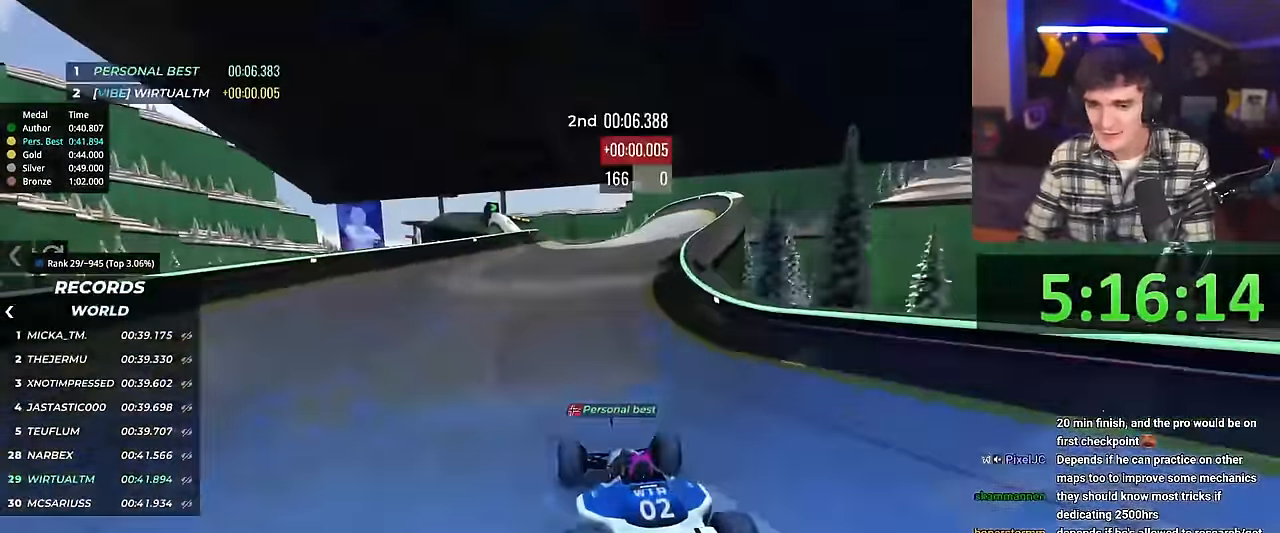
{"keys": ["up"], "events": [[34, "right", "down"], [117, "right", "up"]]}
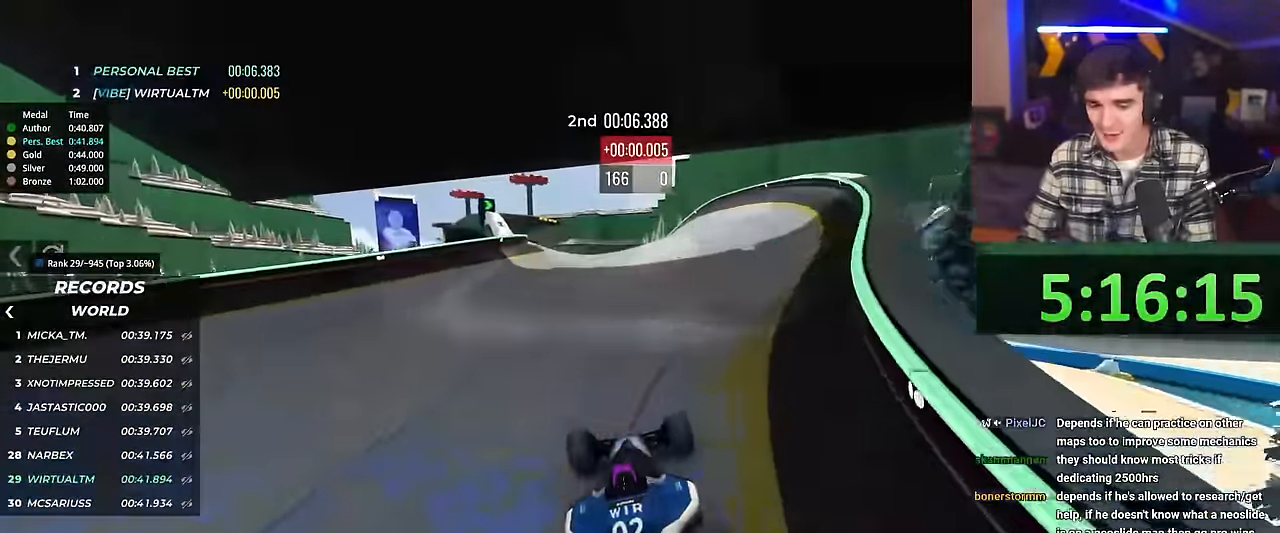
{"keys": ["up"], "events": [[184, "left", "down"], [267, "left", "up"]]}
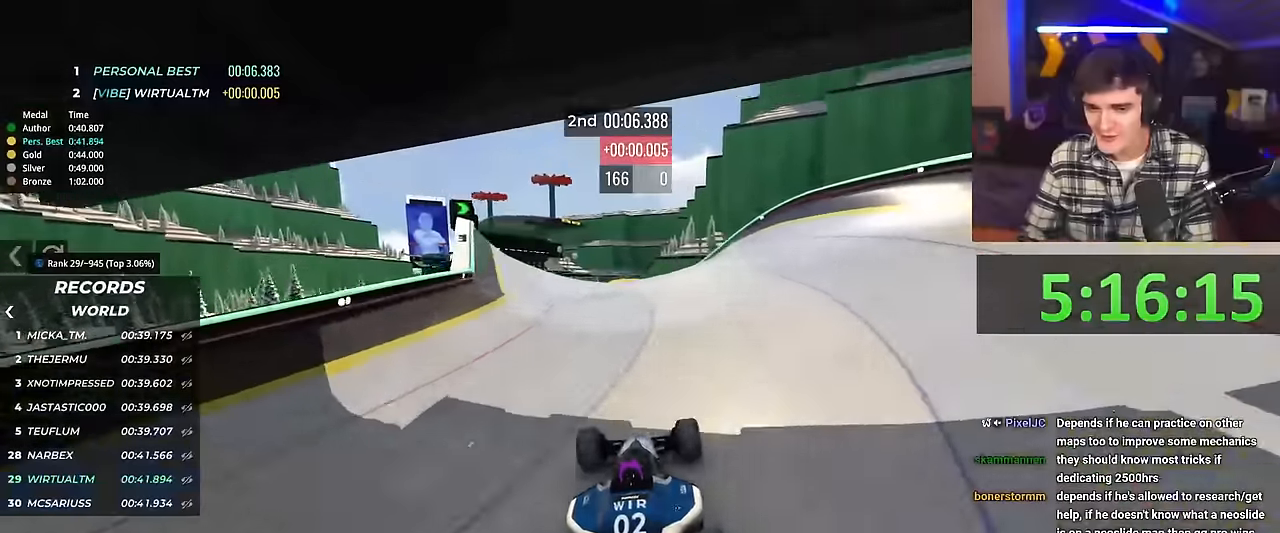
{"keys": ["up"], "events": []}
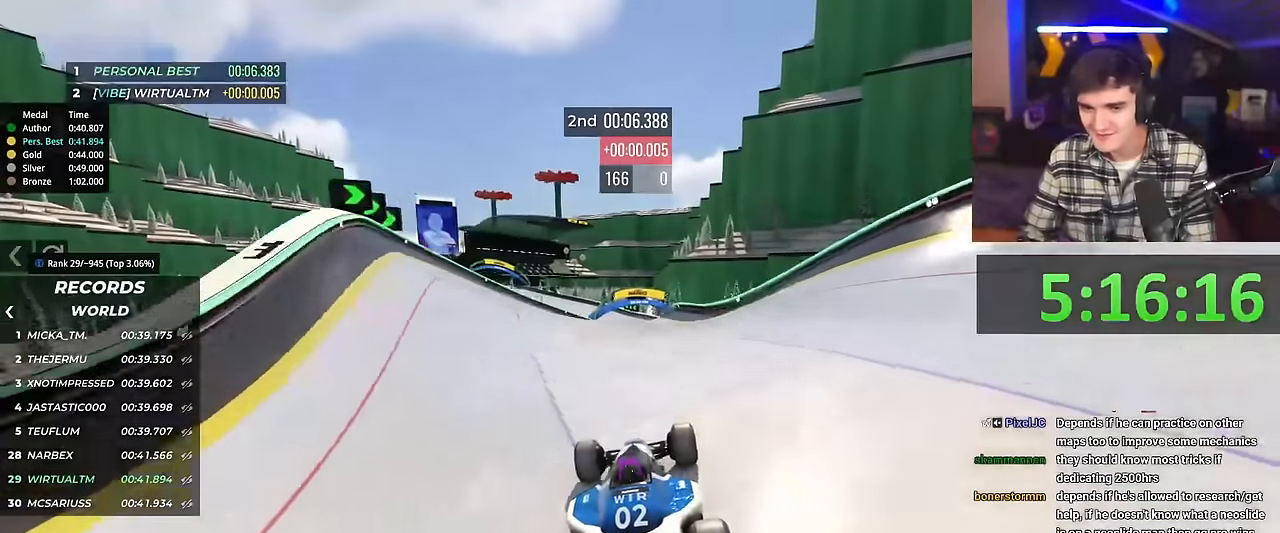
{"keys": ["up"], "events": [[34, "right", "down"], [67, "right", "up"]]}
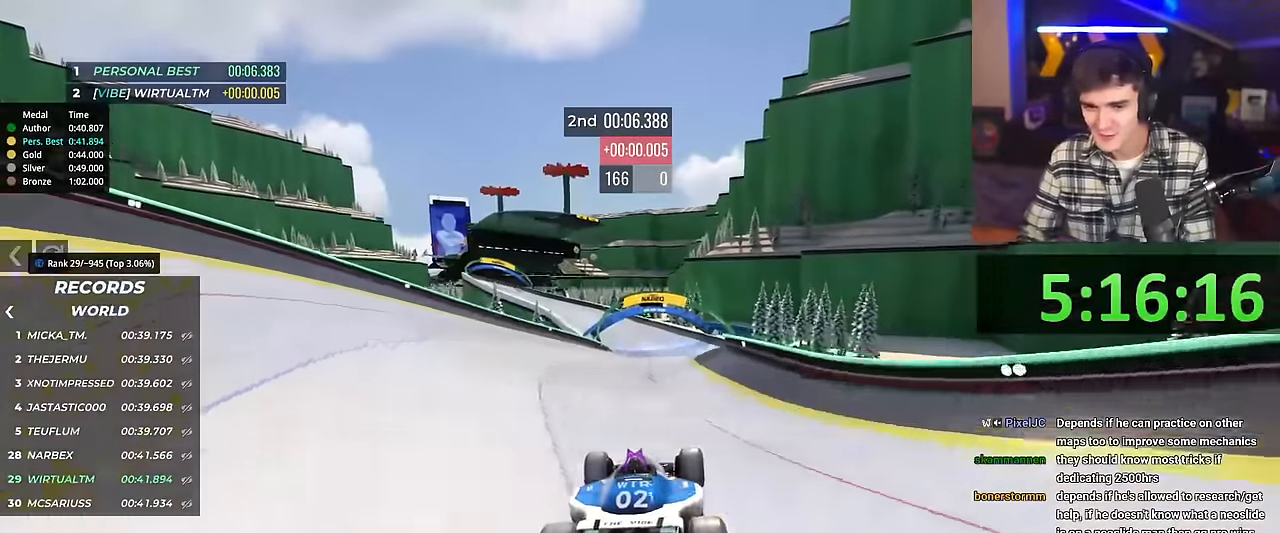
{"keys": ["left", "up"], "events": [[367, "left", "down"]]}
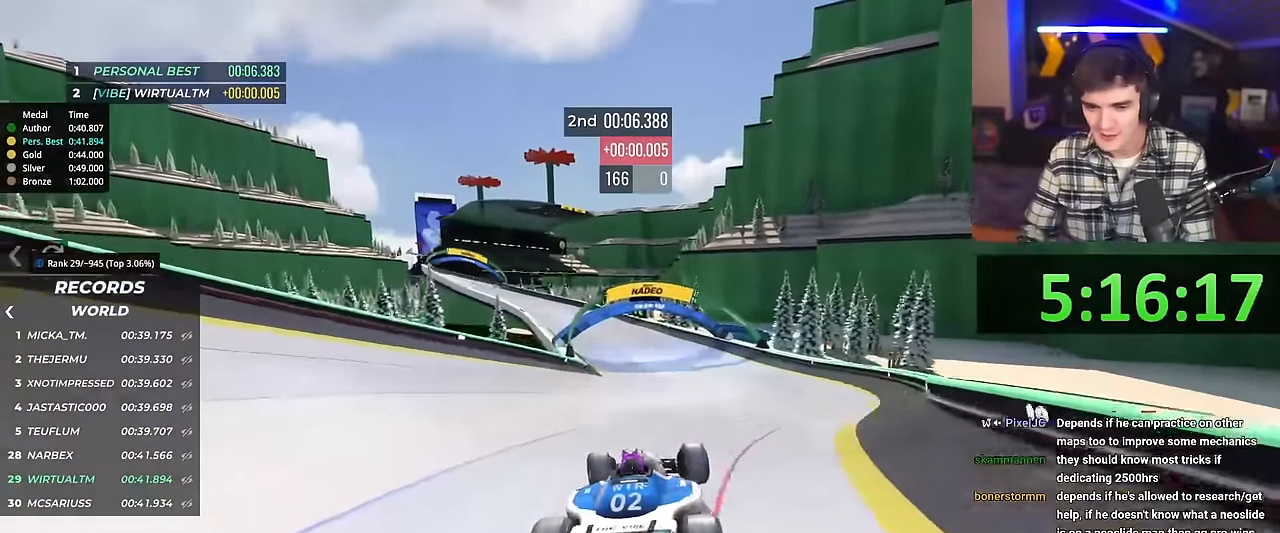
{"keys": ["left", "up"], "events": []}
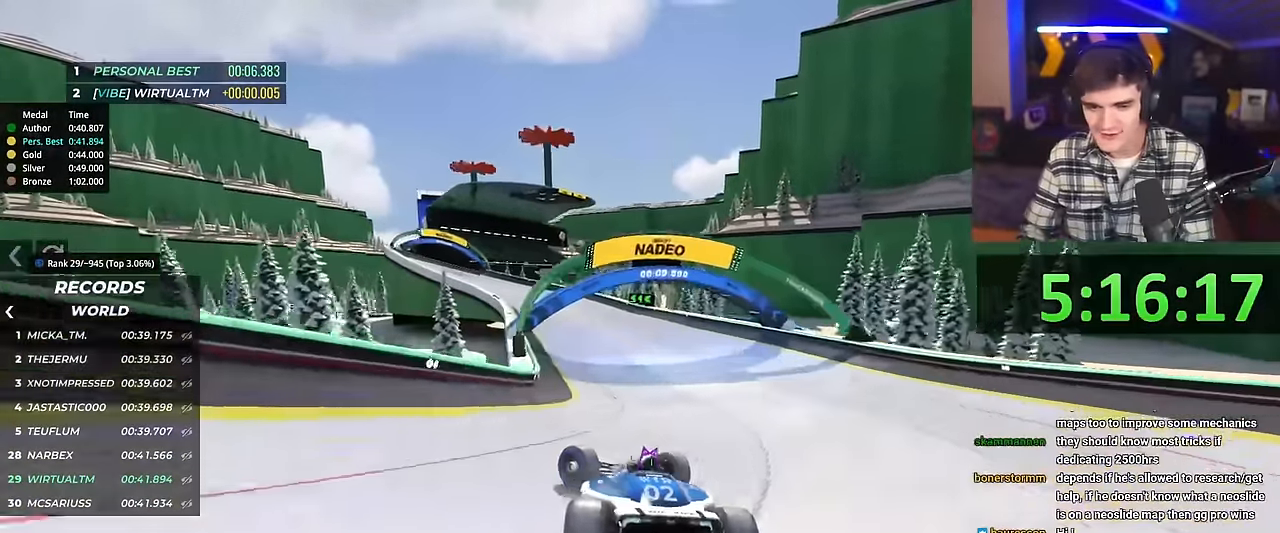
{"keys": ["right", "up"], "events": [[16, "brake", "down"], [250, "brake", "up"], [300, "left", "up"], [300, "up", "up"], [350, "right", "down"], [484, "up", "down"]]}
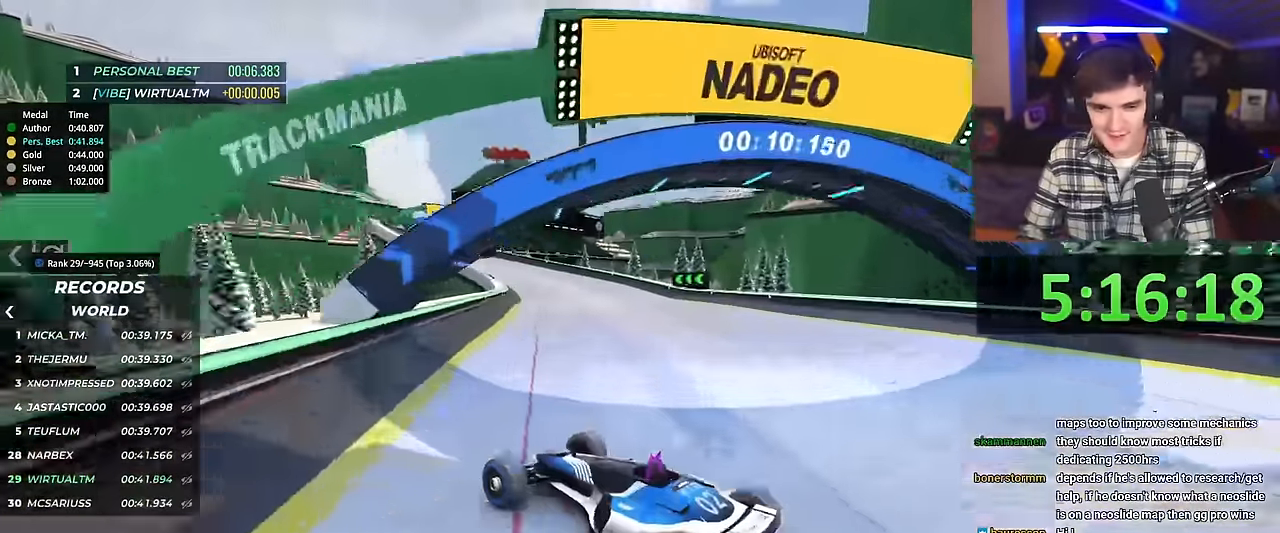
{"keys": ["right", "up"], "events": [[134, "right", "up"], [184, "right", "down"], [401, "up", "up"], [501, "up", "down"]]}
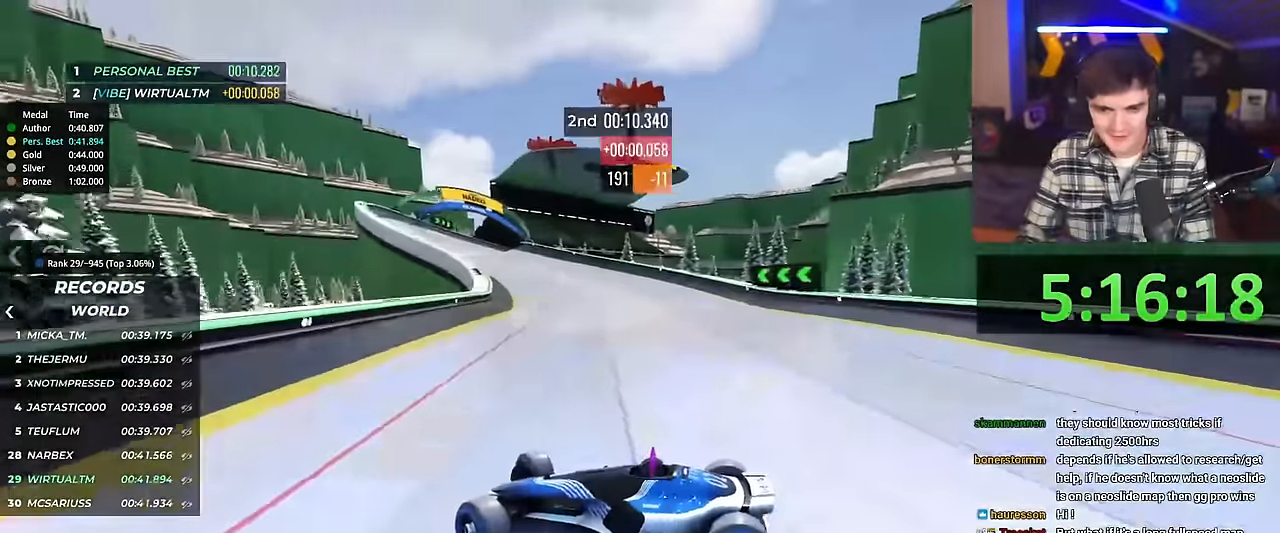
{"keys": ["right", "up"], "events": []}
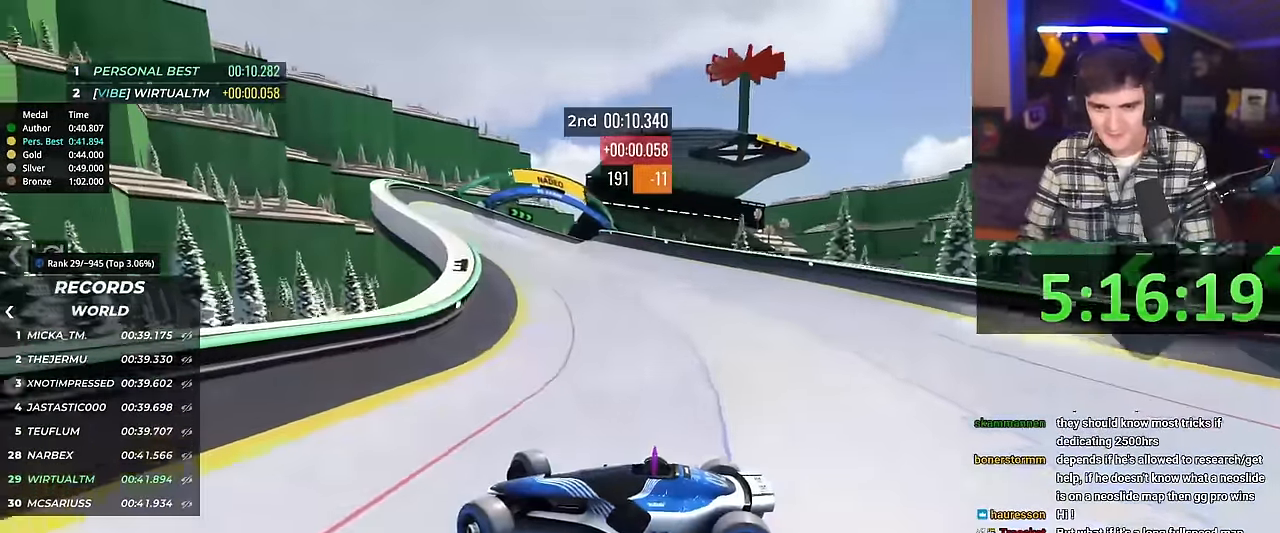
{"keys": ["brake", "right", "up"], "events": [[434, "brake", "down"]]}
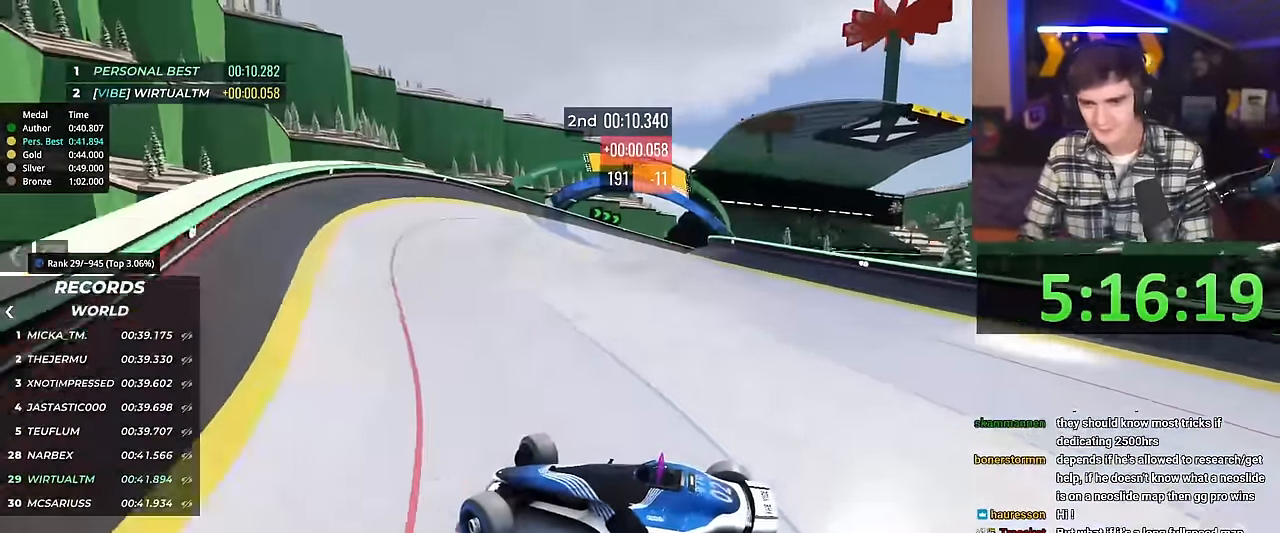
{"keys": ["left", "up"], "events": [[317, "brake", "up"], [317, "right", "up"], [367, "left", "down"], [367, "up", "up"], [500, "up", "down"]]}
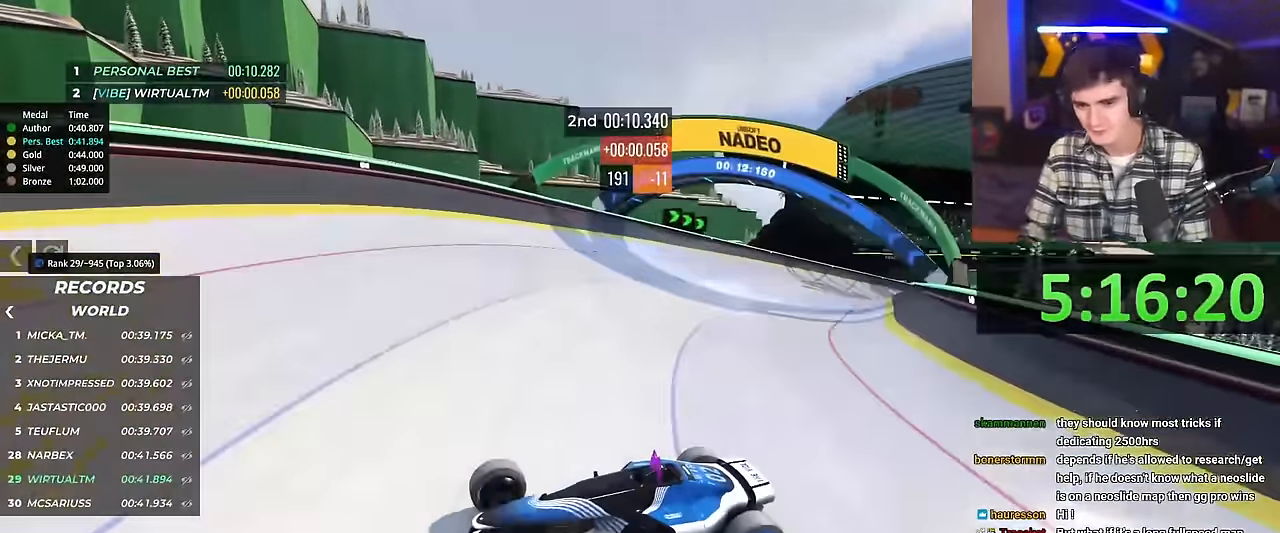
{"keys": ["left", "up"], "events": [[100, "up", "up"], [417, "up", "down"]]}
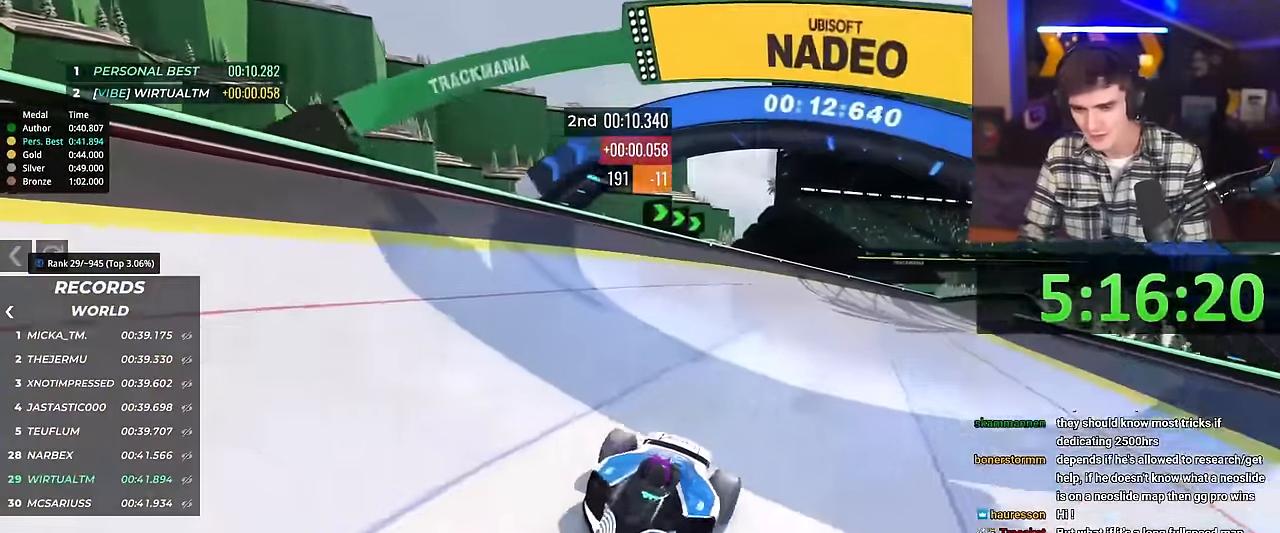
{"keys": ["left", "up"], "events": []}
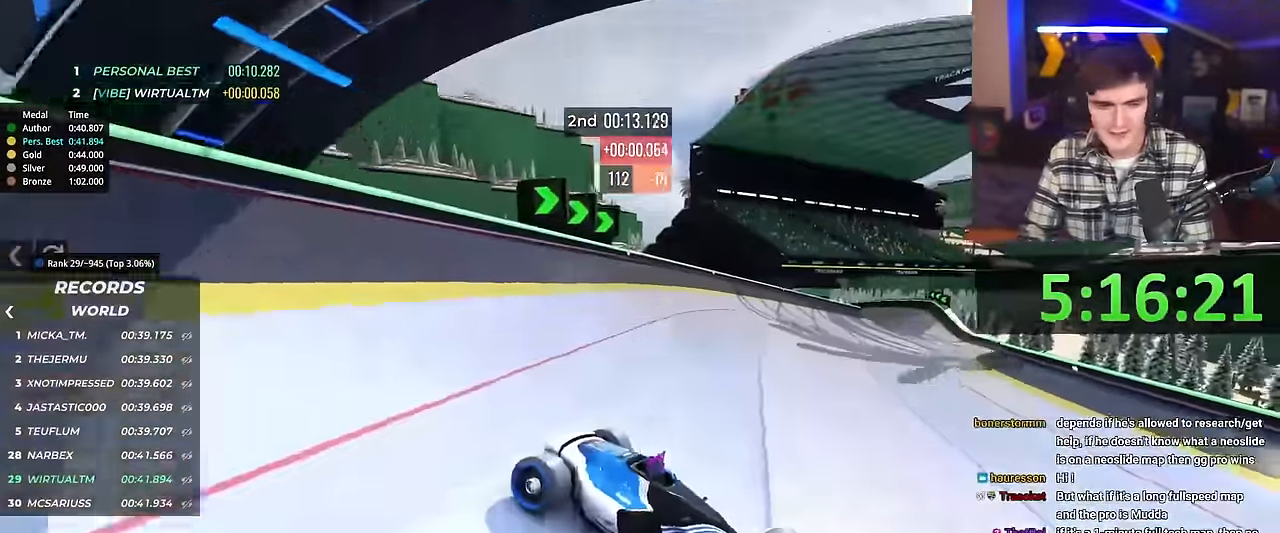
{"keys": ["up"], "events": [[367, "right", "down"], [417, "left", "up"], [501, "right", "up"]]}